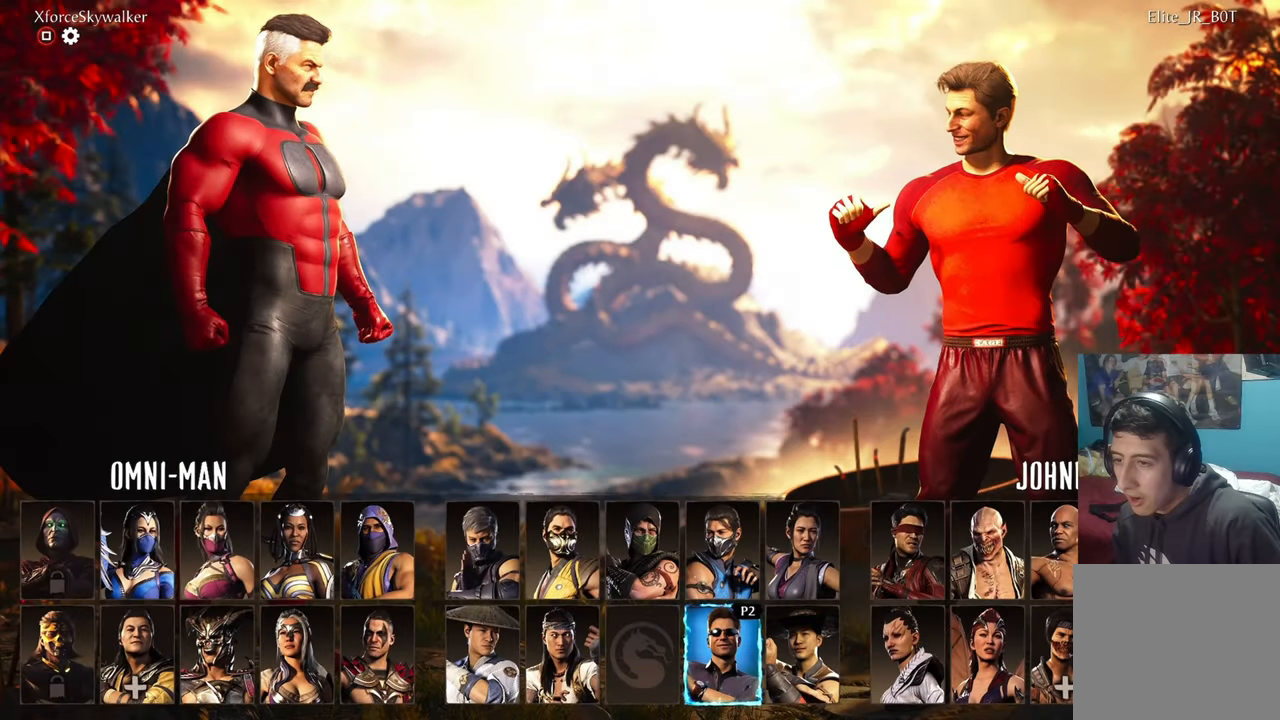
Gameplay with a controller (PlayStation layout); each line is a JSON object with the inputs held at the frame after it (dt_ms = milliseconds from this image to that frame). "events" lists button and stick changes between this image and that frame as [ms after this image, input, new state], when the widget could be followed in between.
{"dt_ms": 500, "buttons": ["L1"], "left_stick": "center", "right_stick": "center", "events": [[467, "L1", "down"]]}
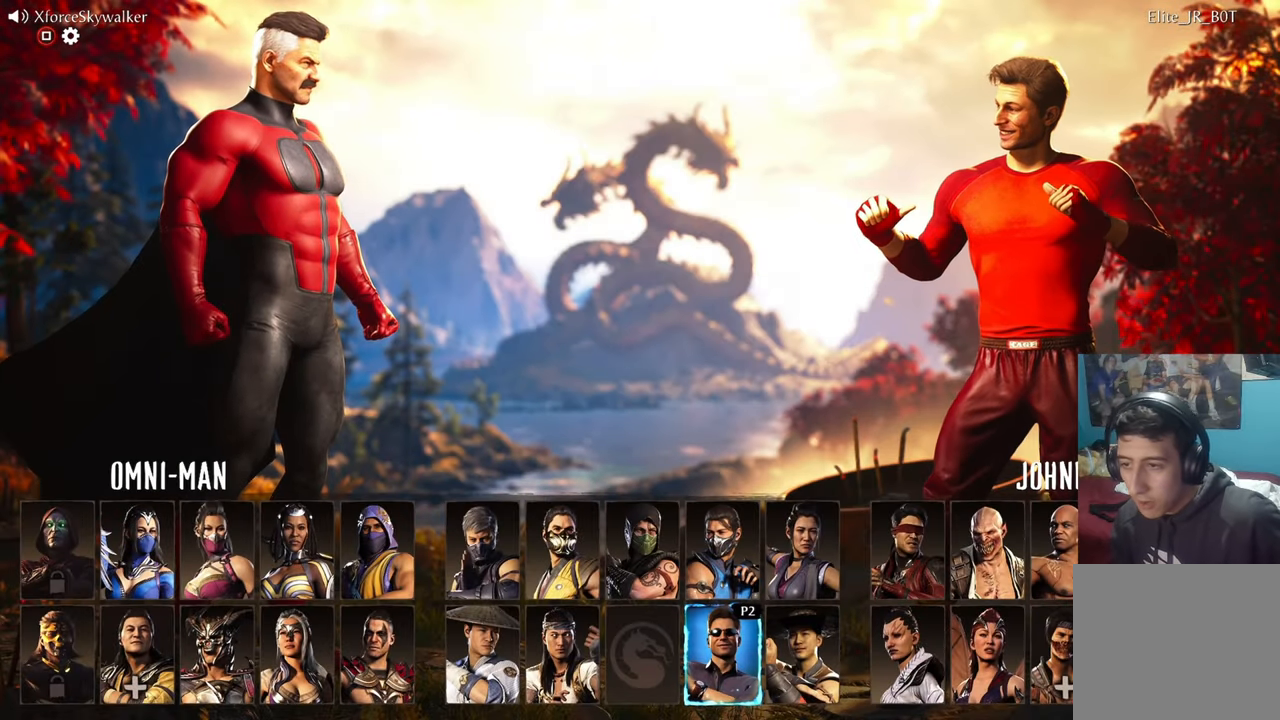
{"dt_ms": 500, "buttons": [], "left_stick": "right", "right_stick": "center", "events": [[134, "L1", "up"], [450, "left_stick", "right"]]}
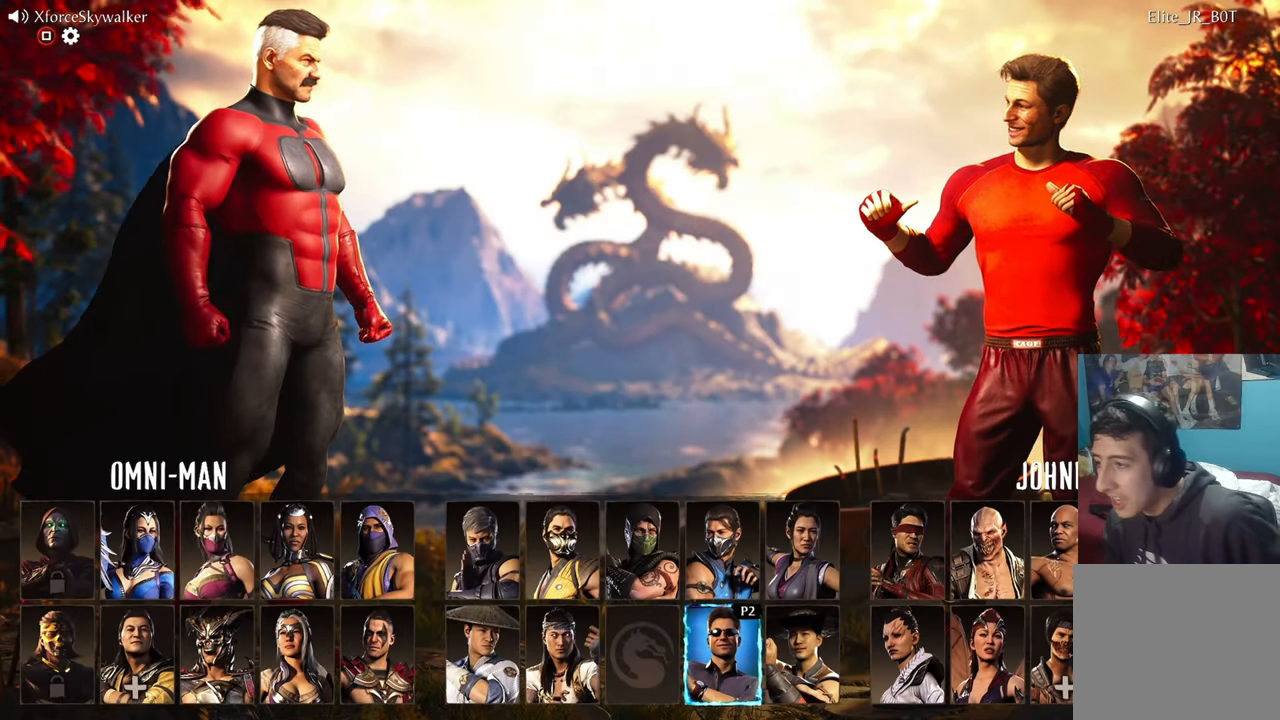
{"dt_ms": 500, "buttons": [], "left_stick": "center", "right_stick": "center", "events": [[250, "left_stick", "down-left"], [416, "left_stick", "center"]]}
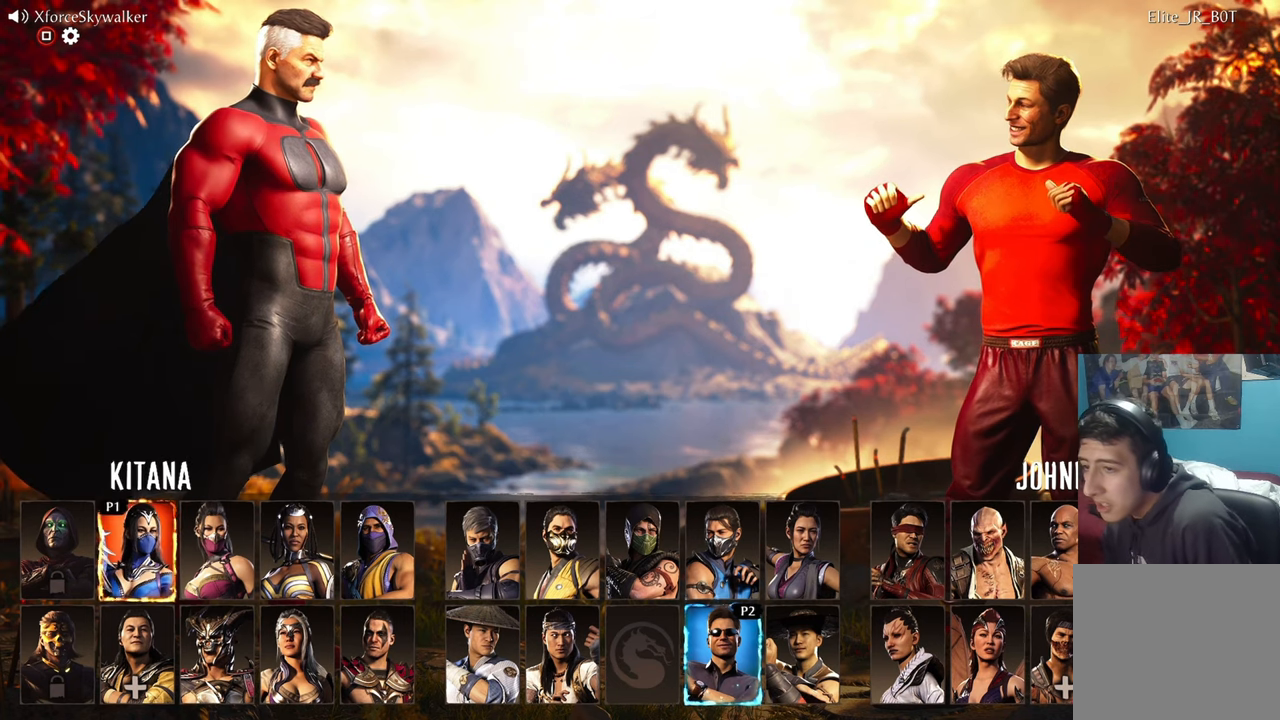
{"dt_ms": 500, "buttons": [], "left_stick": "center", "right_stick": "center", "events": []}
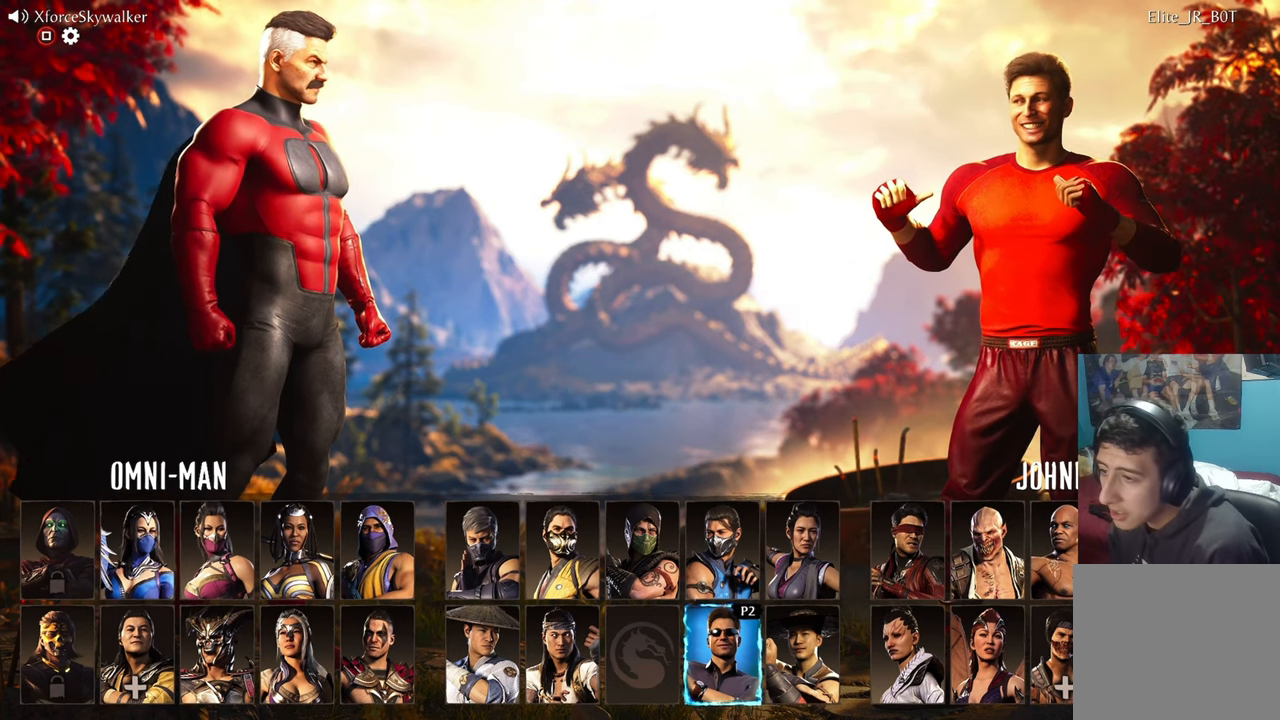
{"dt_ms": 500, "buttons": [], "left_stick": "center", "right_stick": "center", "events": [[166, "DPAD_LEFT", "down"], [300, "DPAD_LEFT", "up"]]}
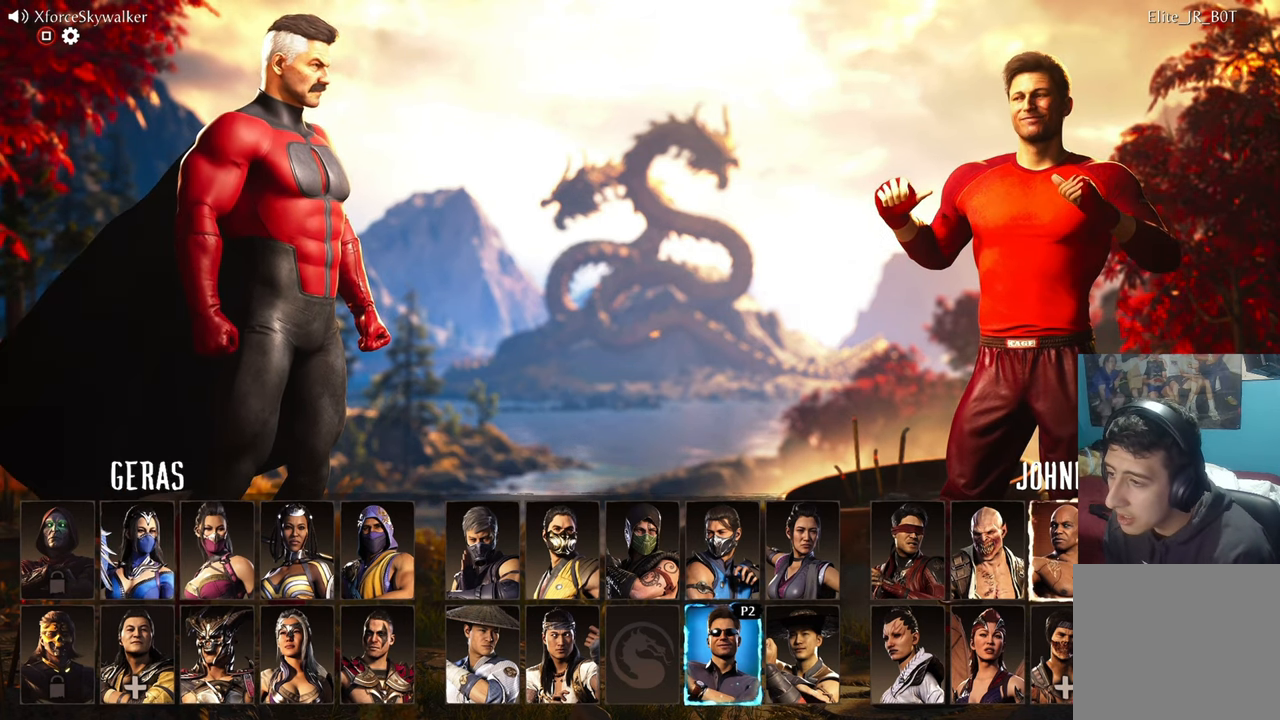
{"dt_ms": 500, "buttons": ["L1"], "left_stick": "center", "right_stick": "center", "events": [[83, "DPAD_RIGHT", "down"], [266, "DPAD_RIGHT", "up"], [433, "L1", "down"]]}
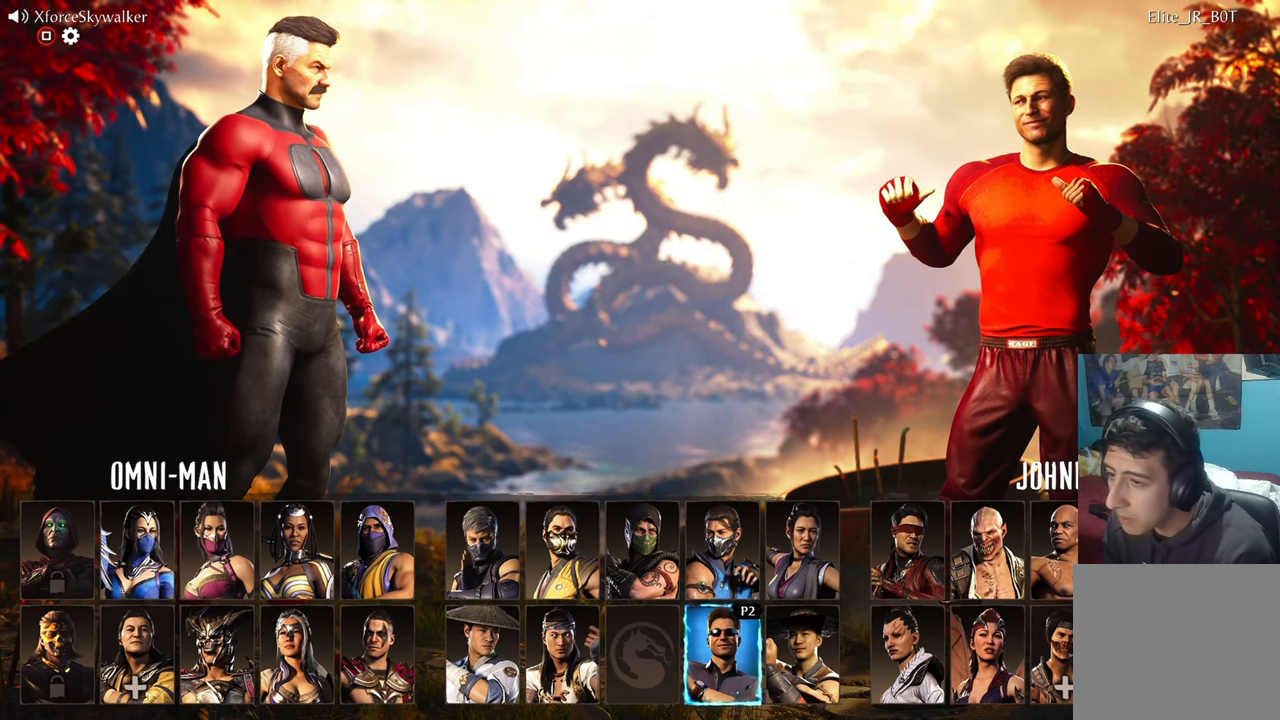
{"dt_ms": 500, "buttons": [], "left_stick": "center", "right_stick": "center", "events": [[50, "L1", "up"]]}
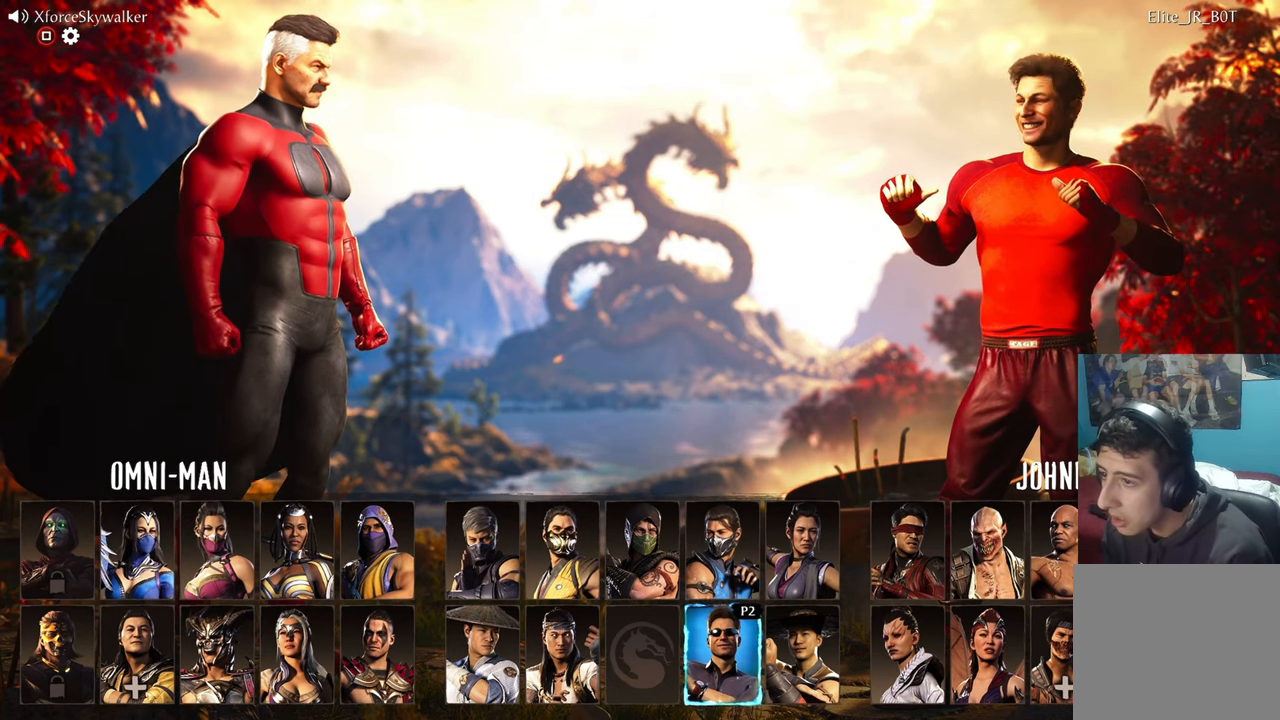
{"dt_ms": 1000, "buttons": ["CROSS"], "left_stick": "center", "right_stick": "center"}
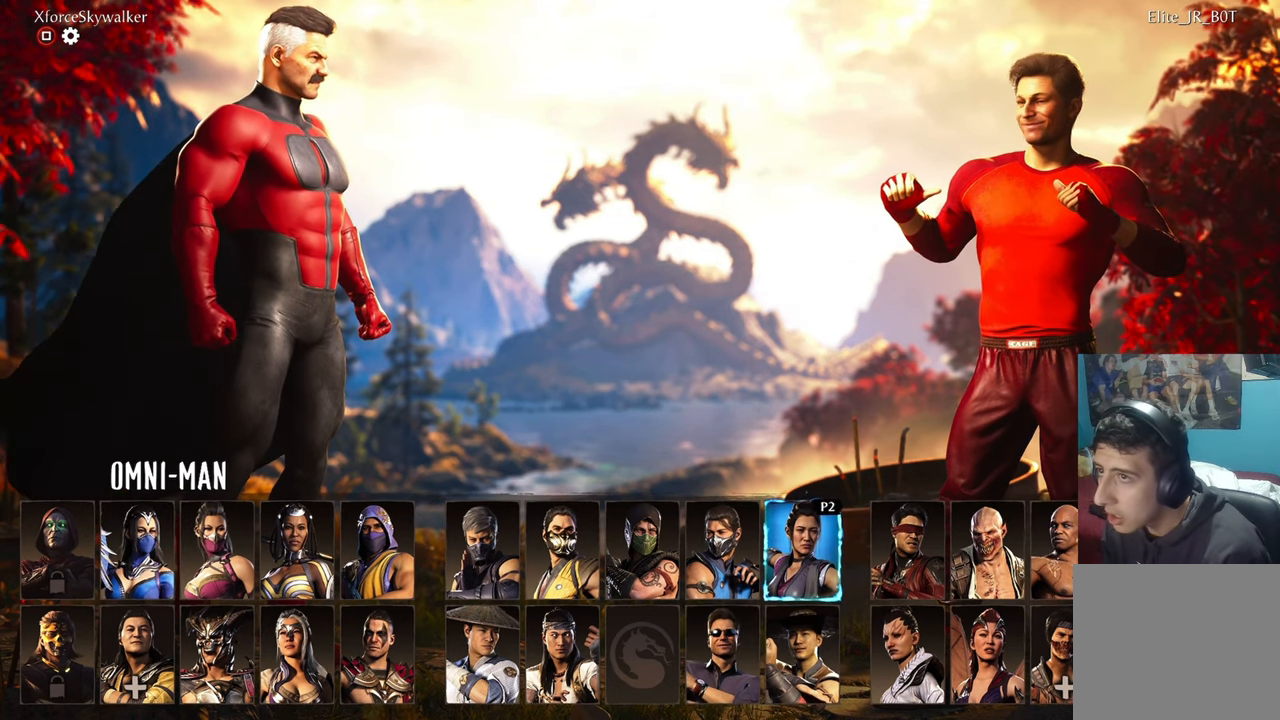
{"dt_ms": 500, "buttons": [], "left_stick": "center", "right_stick": "center", "events": [[33, "CROSS", "up"]]}